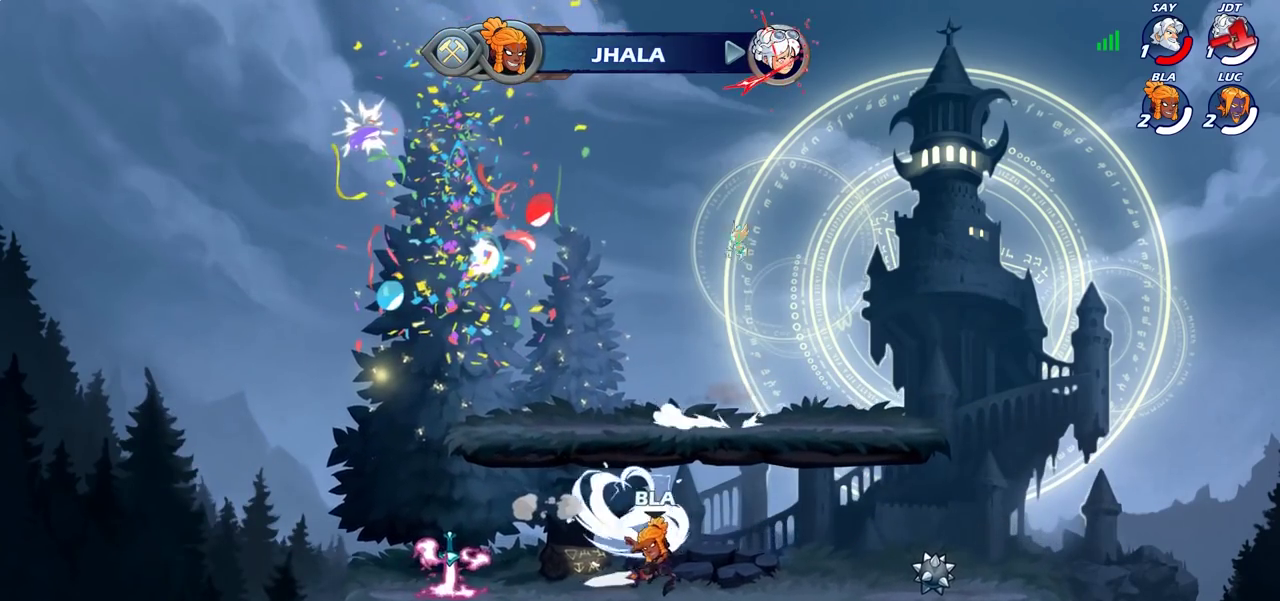
Gameplay with a controller (PlayStation layout); each line is a JSON object with the inputs held at the frame after it (dt_ms = milliseconds from this image to that frame). "events" lists button and stick changes between this image and that frame as [ms after this image, input, new state], when the widget could be followed in between.
{"dt_ms": 600, "buttons": [], "left_stick": "center", "right_stick": "left", "events": [[17, "left_stick", "center"], [183, "right_stick", "left"]]}
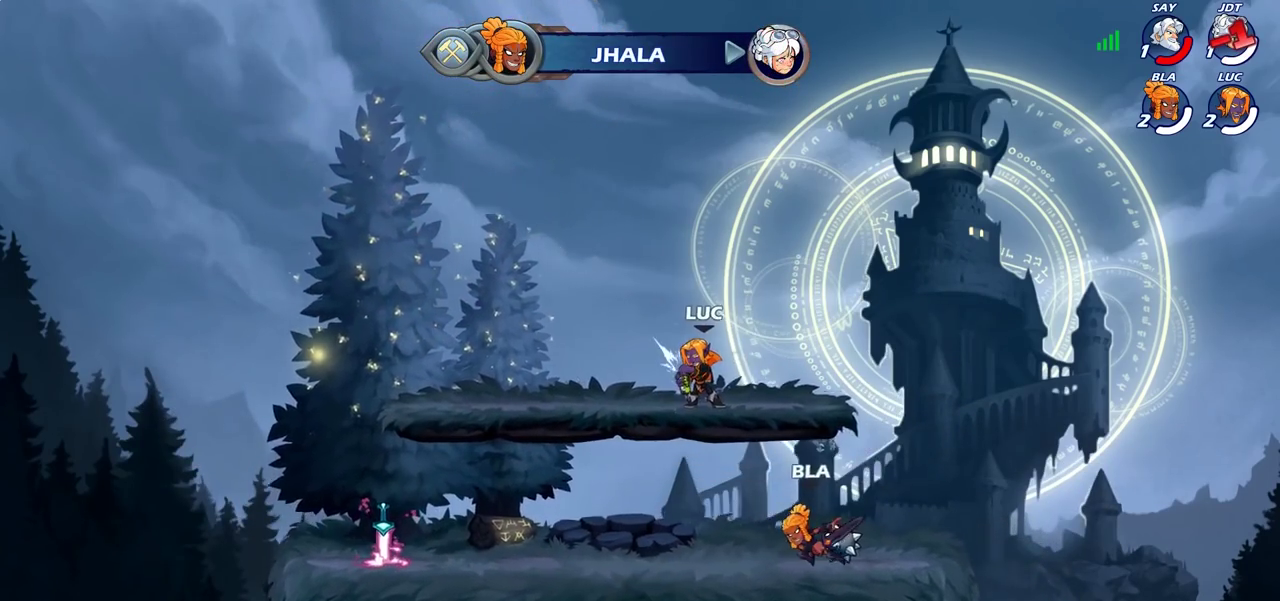
{"dt_ms": 600, "buttons": [], "left_stick": "center", "right_stick": "center", "events": [[100, "right_stick", "center"]]}
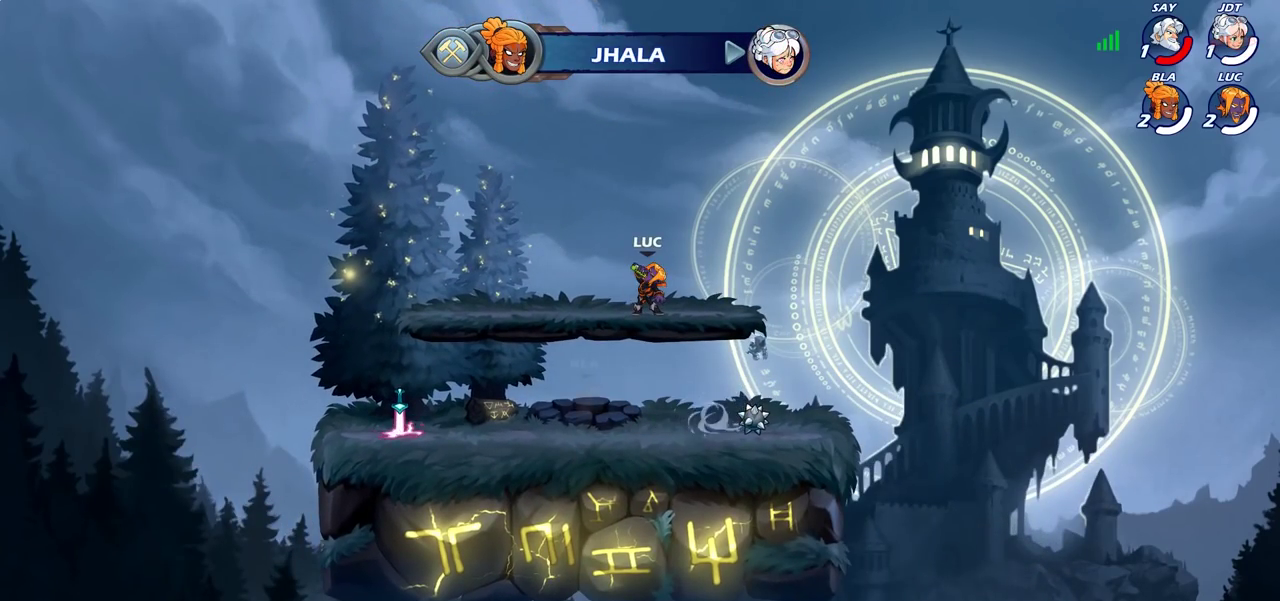
{"dt_ms": 700, "buttons": [], "left_stick": "right", "right_stick": "center", "events": [[667, "left_stick", "right"]]}
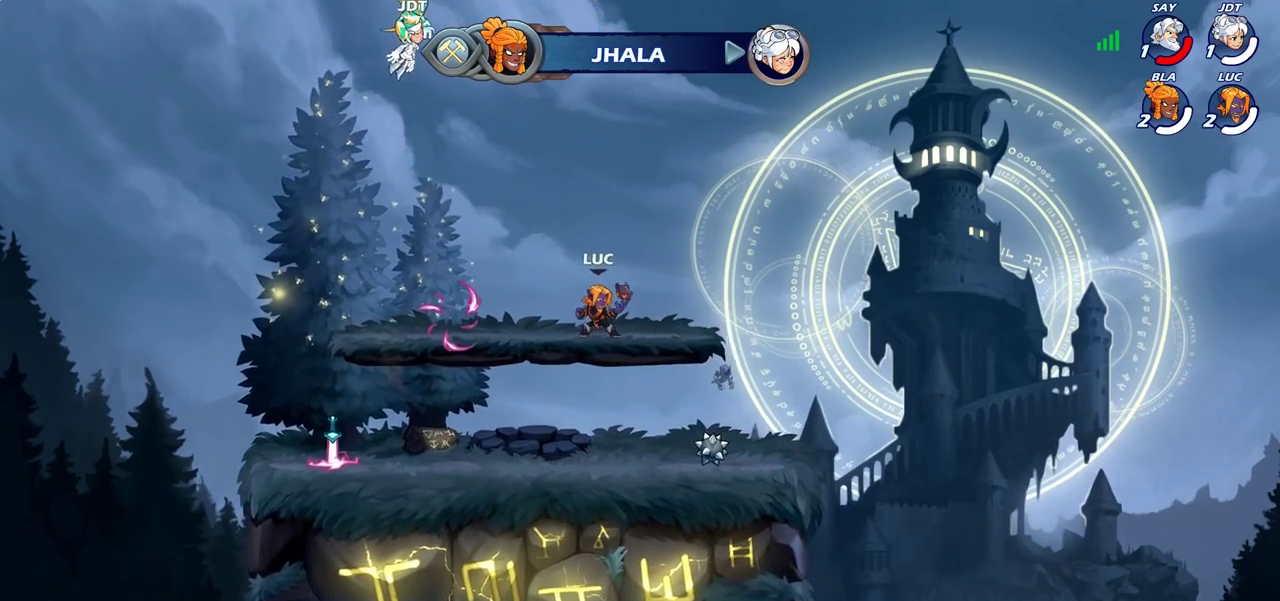
{"dt_ms": 300, "buttons": [], "left_stick": "down", "right_stick": "center", "events": [[133, "R2", "down"], [183, "CROSS", "down"], [267, "CROSS", "up"], [267, "R2", "up"], [283, "left_stick", "down"]]}
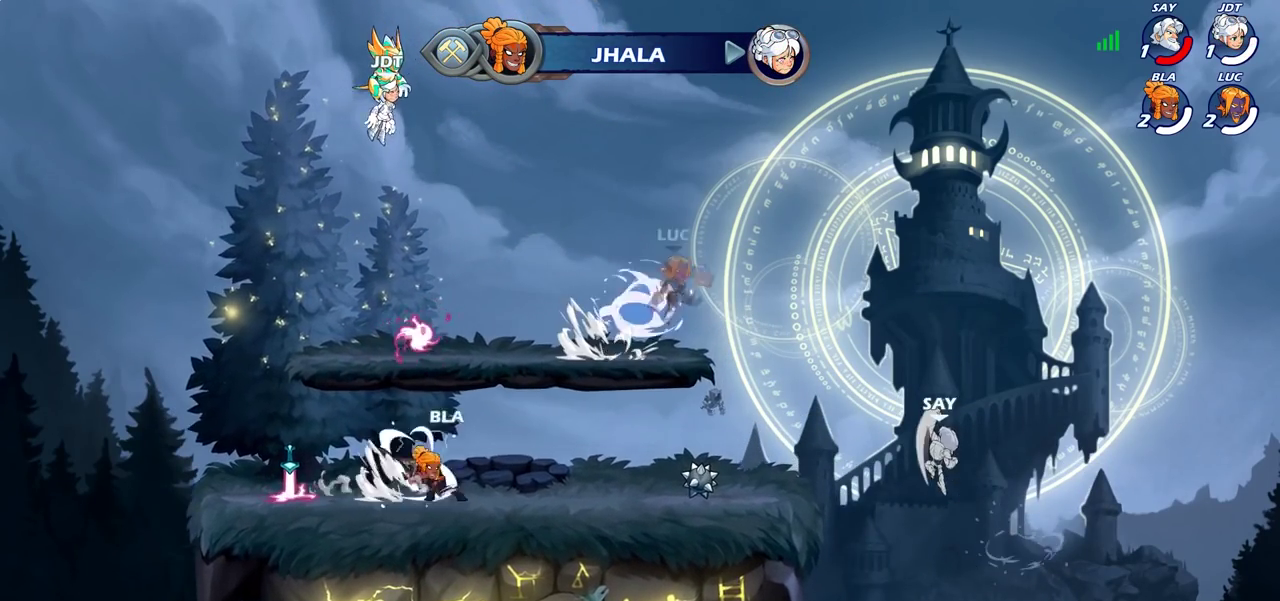
{"dt_ms": 400, "buttons": [], "left_stick": "center", "right_stick": "center", "events": [[17, "CIRCLE", "down"], [283, "CIRCLE", "up"], [333, "left_stick", "center"]]}
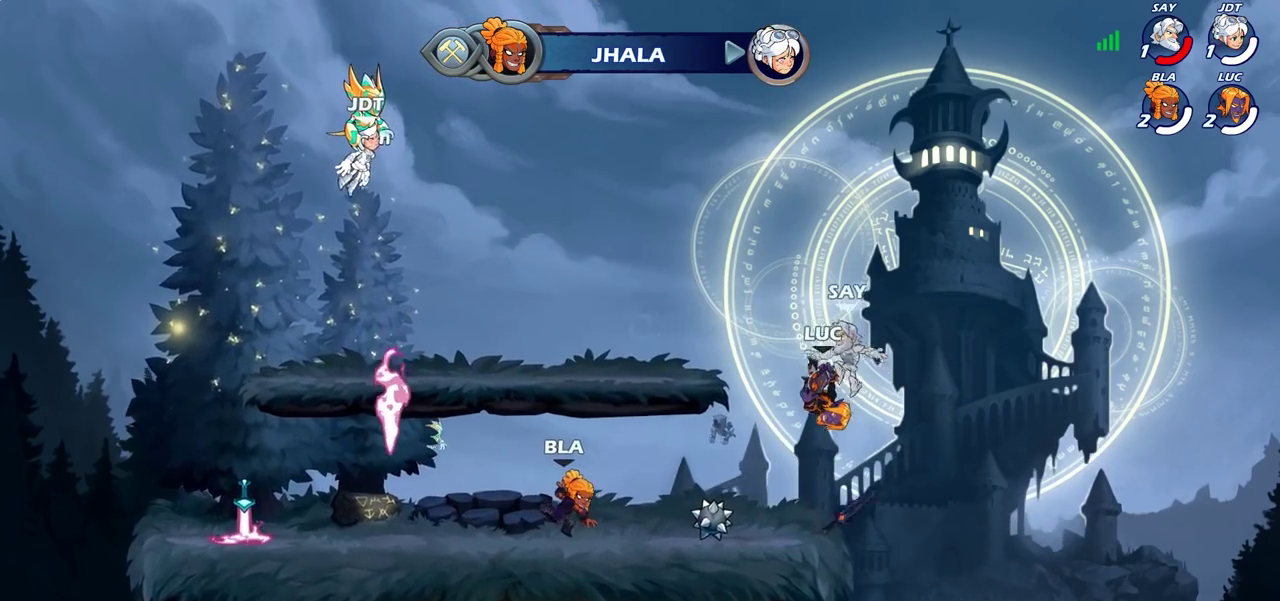
{"dt_ms": 600, "buttons": ["SQUARE"], "left_stick": "left", "right_stick": "center", "events": [[367, "left_stick", "left"], [567, "SQUARE", "down"]]}
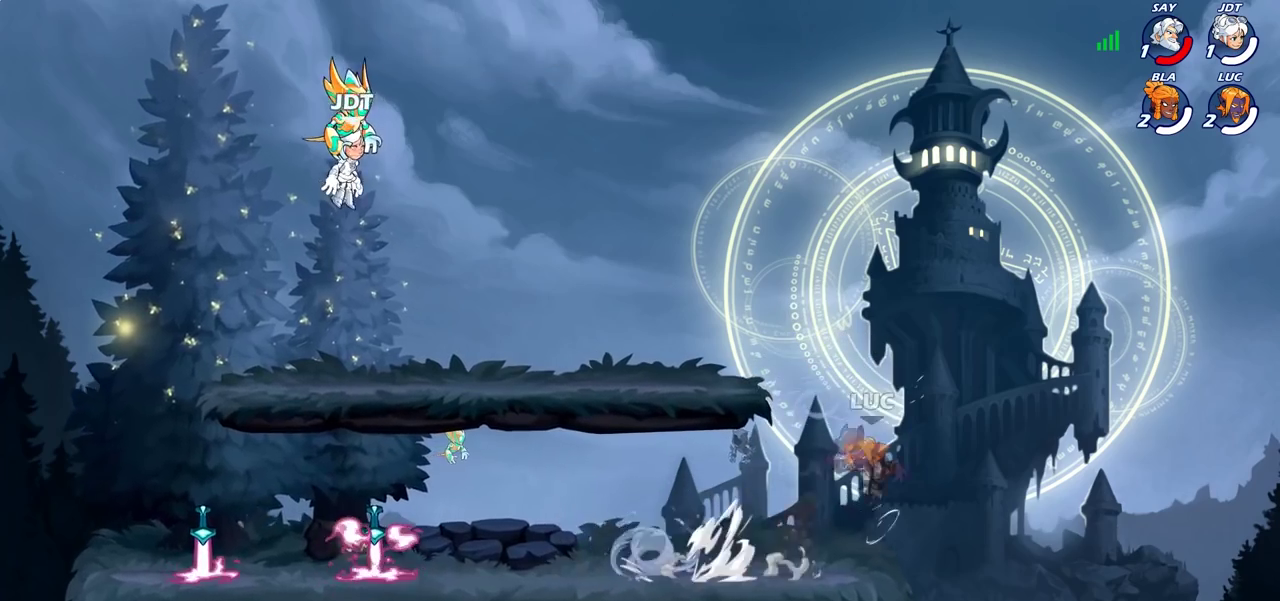
{"dt_ms": 700, "buttons": ["SQUARE", "R2"], "left_stick": "down-left", "right_stick": "center", "events": [[67, "SQUARE", "up"], [617, "left_stick", "down-left"], [633, "R2", "down"], [683, "SQUARE", "down"]]}
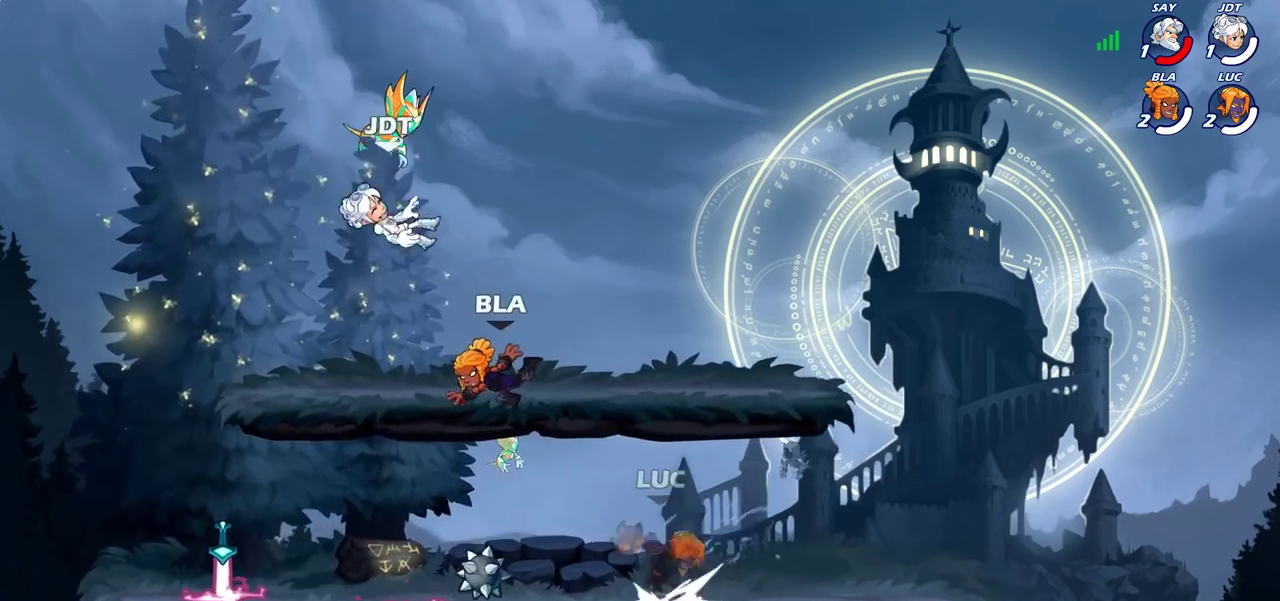
{"dt_ms": 300, "buttons": [], "left_stick": "center", "right_stick": "center", "events": [[33, "R2", "up"], [33, "left_stick", "down-right"], [67, "SQUARE", "up"], [117, "left_stick", "down"], [183, "left_stick", "center"]]}
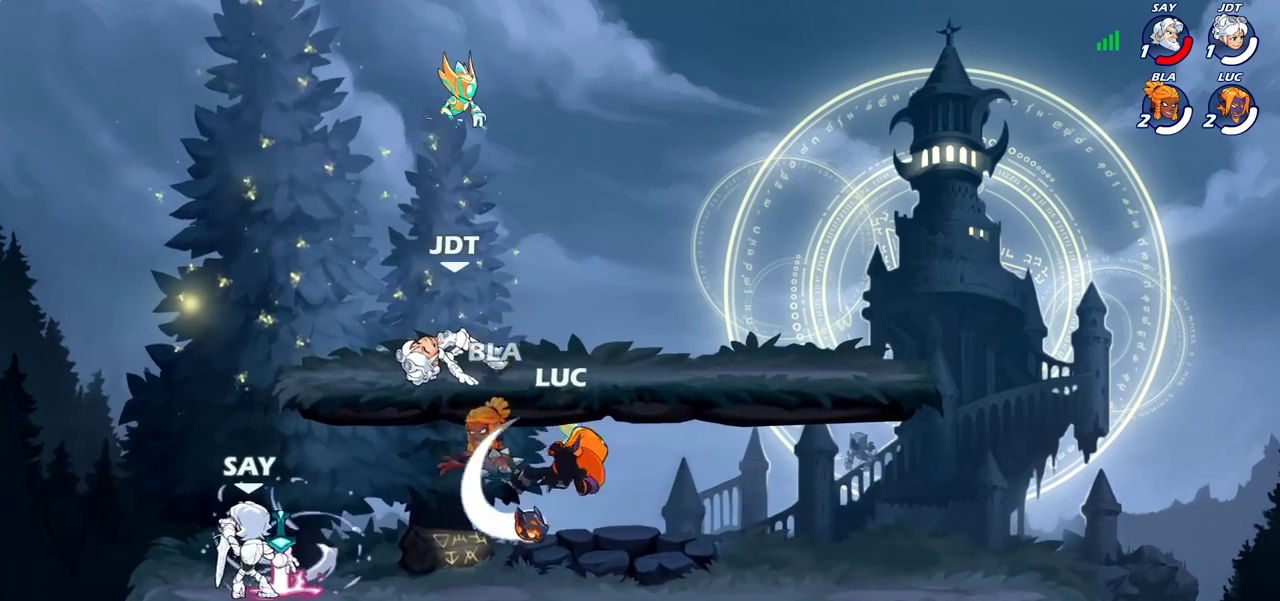
{"dt_ms": 700, "buttons": [], "left_stick": "center", "right_stick": "center", "events": [[317, "CROSS", "down"], [367, "SQUARE", "down"], [383, "CROSS", "up"], [417, "SQUARE", "up"]]}
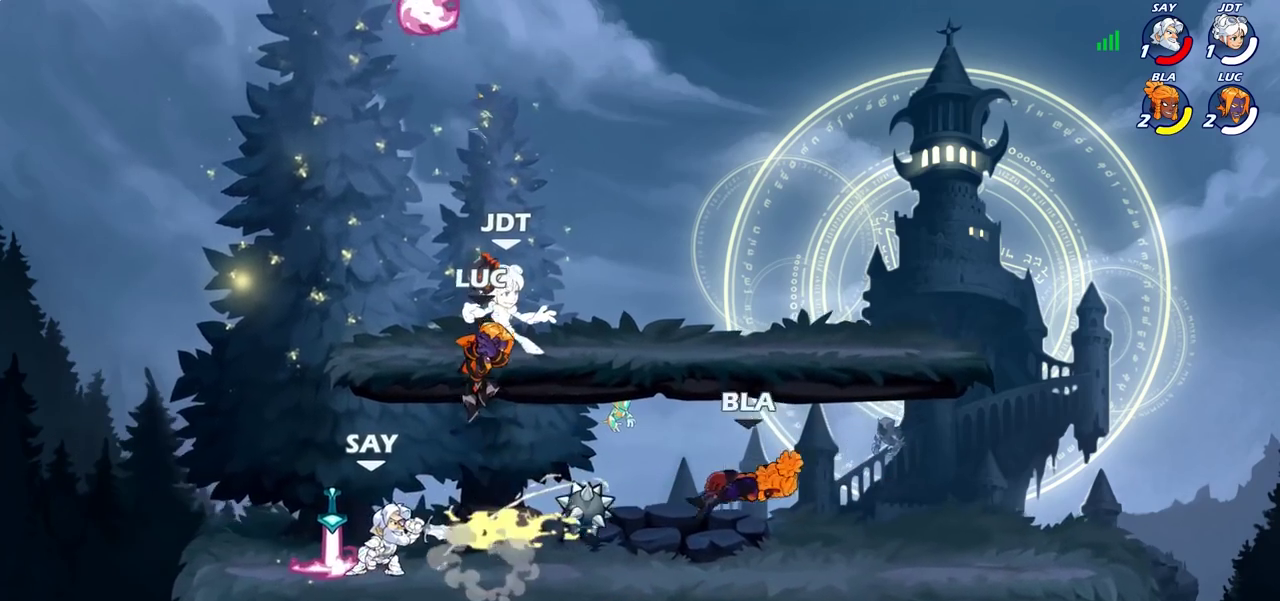
{"dt_ms": 300, "buttons": ["SQUARE"], "left_stick": "left", "right_stick": "center", "events": [[167, "left_stick", "down-left"], [283, "SQUARE", "down"], [283, "left_stick", "left"]]}